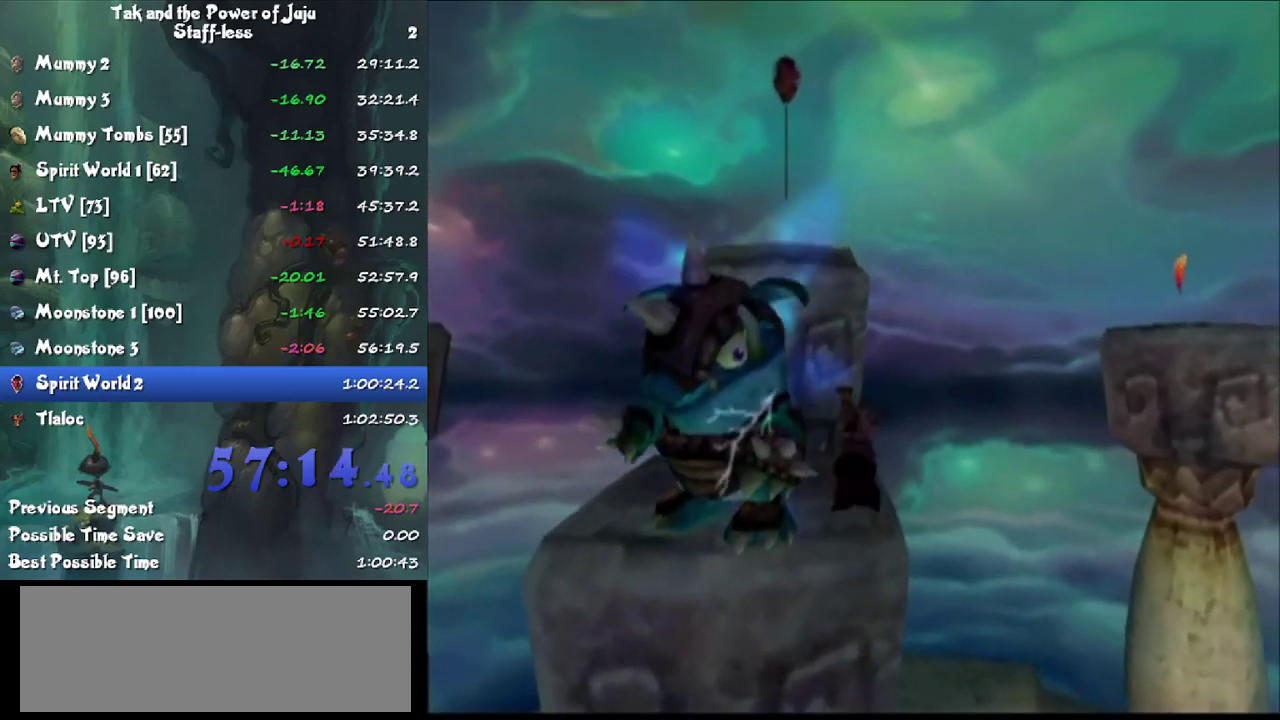
Gameplay with a controller; each line is a JSON object with the inputs held at the frame after it. "events" lists button and stick changes between this image and that frame as [ms after this image, input, new state], when the widget could be followed in between. Not read: L3 R3.
{"buttons": [], "left_stick": "up", "right_stick": "center", "events": [[67, "right_stick", "right"], [167, "right_stick", "center"]]}
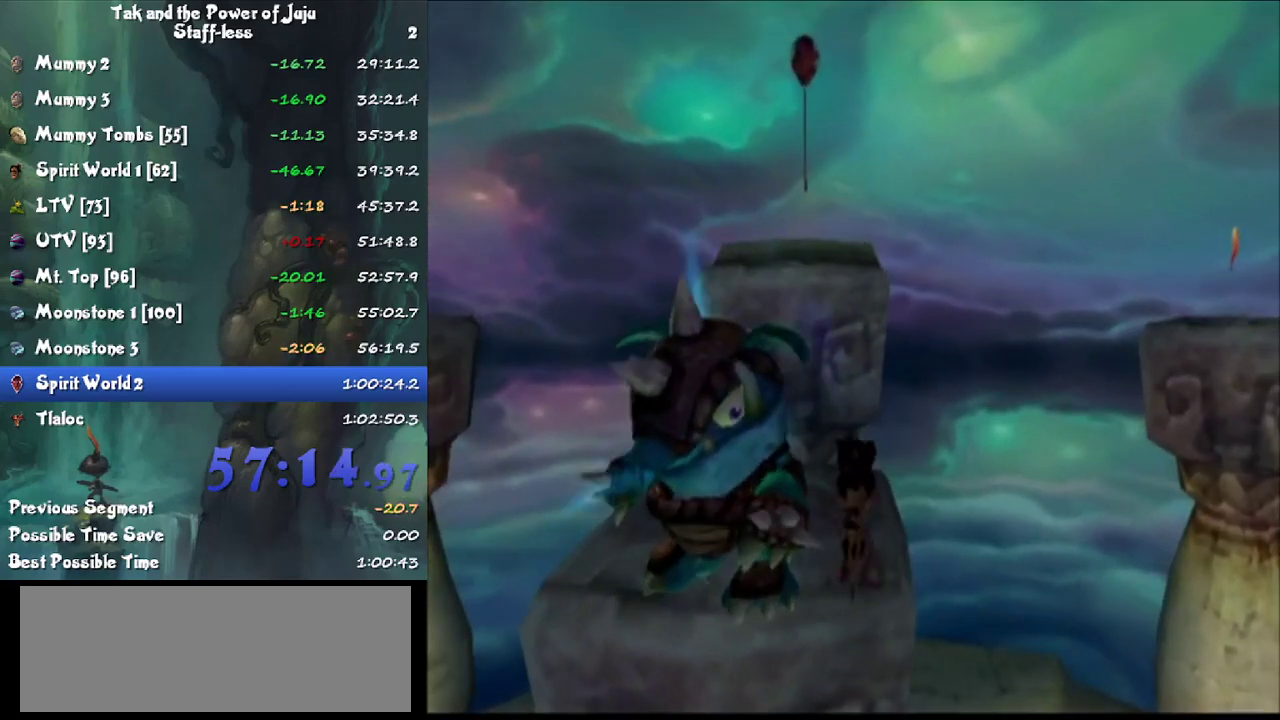
{"buttons": ["CIRCLE"], "left_stick": "up", "right_stick": "center", "events": [[167, "CIRCLE", "down"], [300, "right_stick", "right"], [367, "left_stick", "up-left"], [467, "left_stick", "up"], [500, "right_stick", "center"]]}
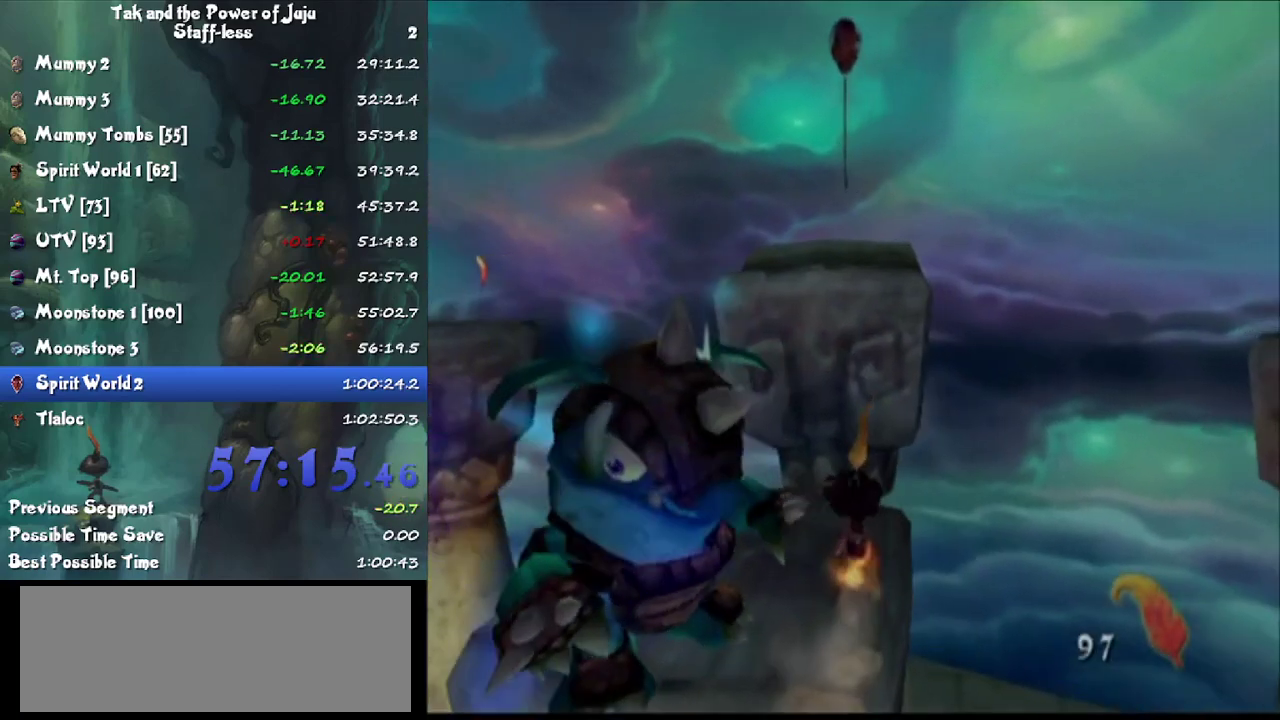
{"buttons": ["CROSS", "CIRCLE"], "left_stick": "up", "right_stick": "center", "events": [[100, "CROSS", "down"], [200, "CROSS", "up"], [267, "right_stick", "left"], [400, "right_stick", "center"], [467, "CROSS", "down"]]}
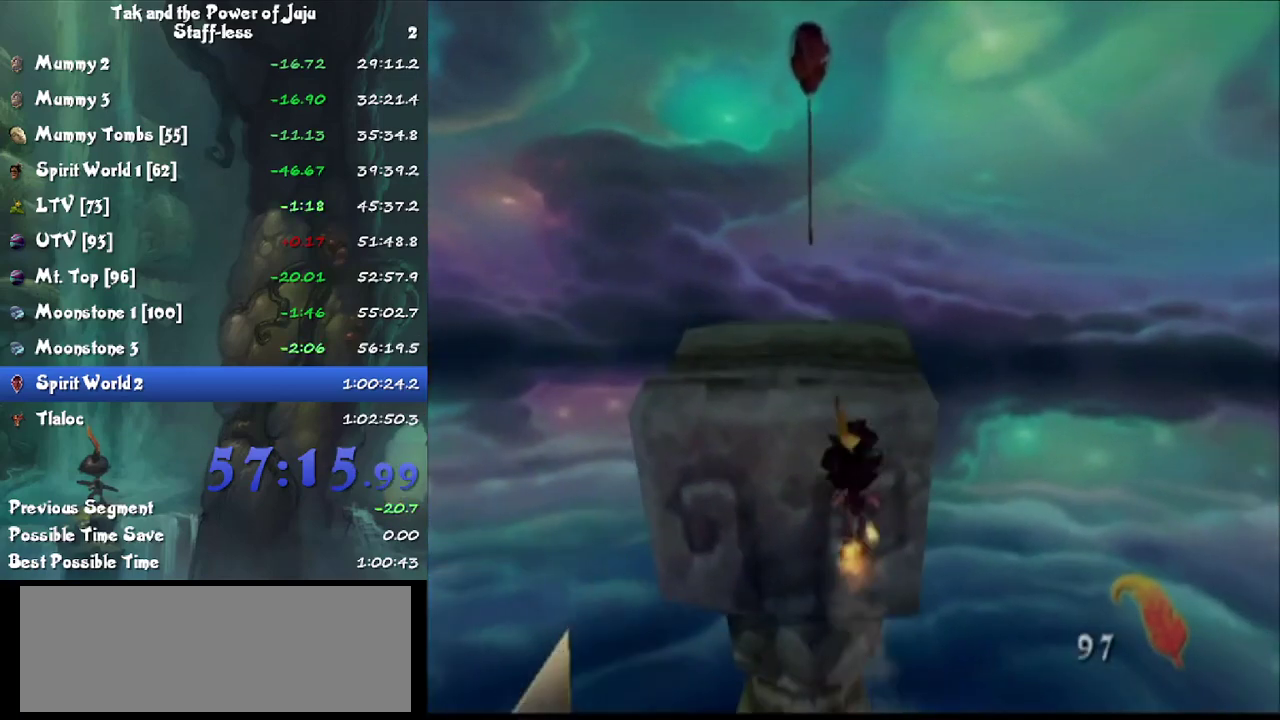
{"buttons": ["CIRCLE"], "left_stick": "up", "right_stick": "center", "events": [[100, "CROSS", "up"], [300, "CROSS", "down"], [367, "CROSS", "up"]]}
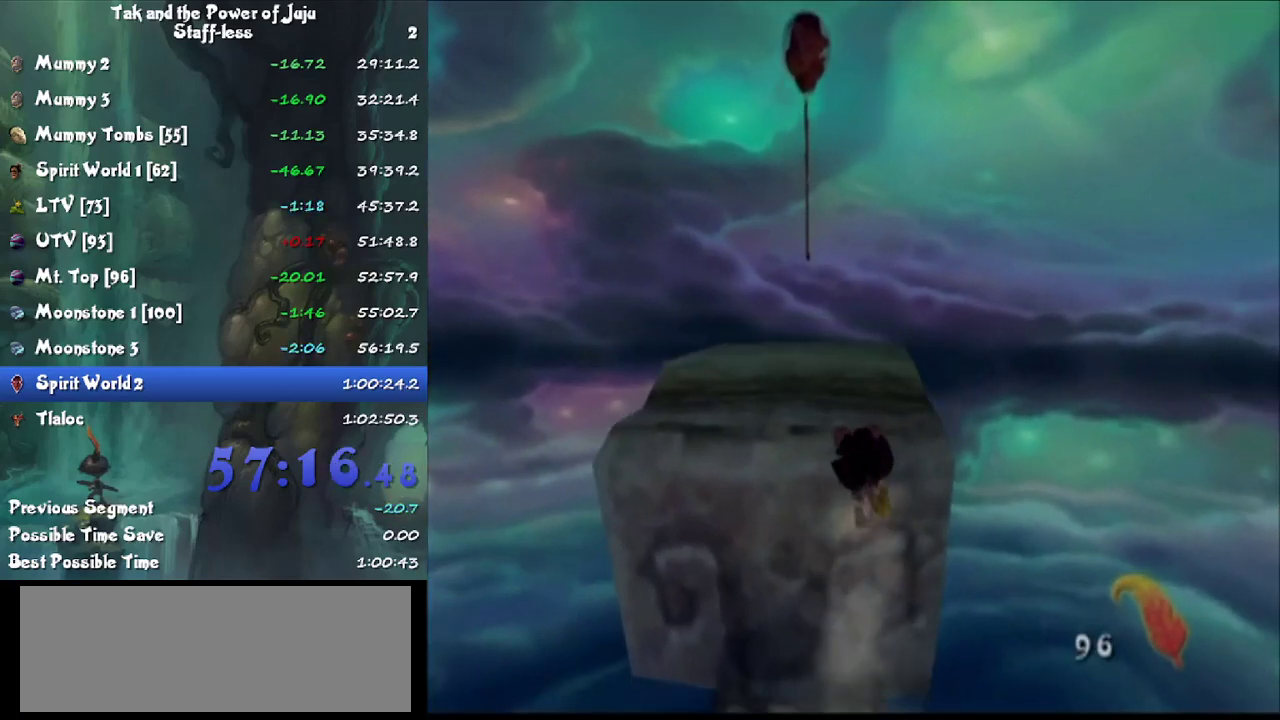
{"buttons": [], "left_stick": "up", "right_stick": "center", "events": [[33, "CROSS", "down"], [100, "CROSS", "up"], [167, "CIRCLE", "up"], [233, "right_stick", "right"], [400, "right_stick", "center"]]}
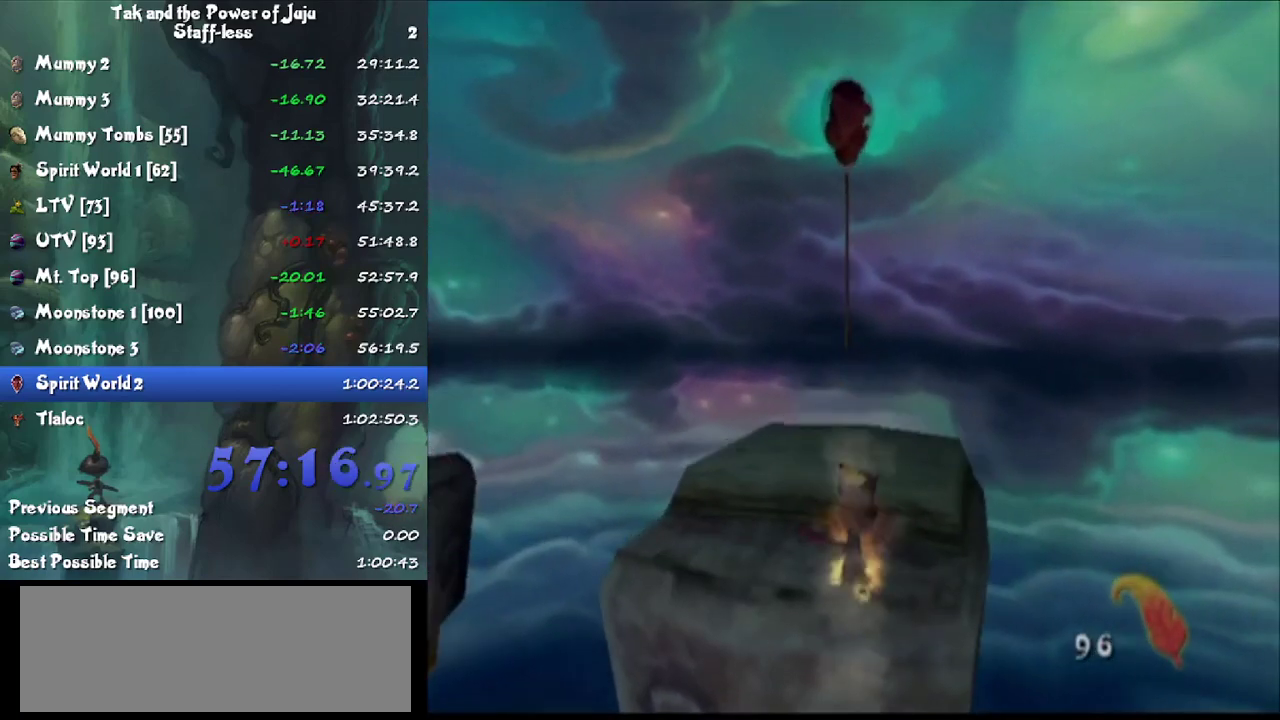
{"buttons": [], "left_stick": "up", "right_stick": "center", "events": [[33, "right_stick", "right"], [167, "right_stick", "center"]]}
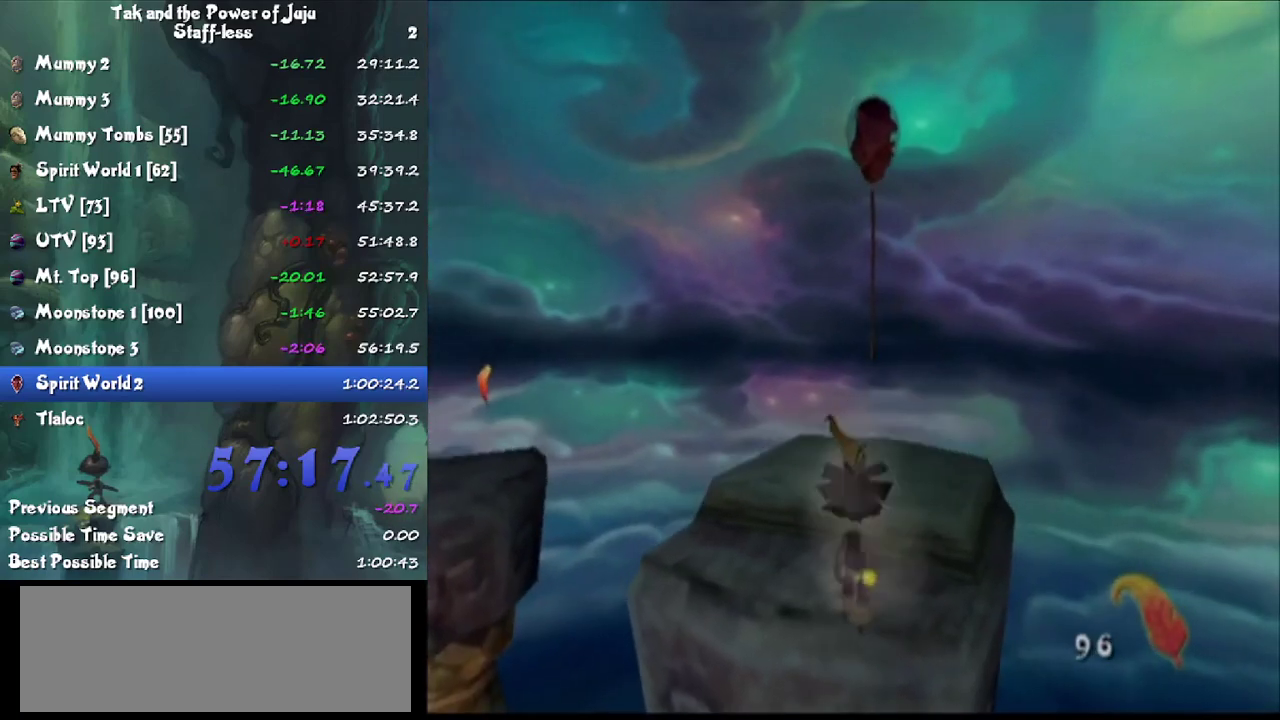
{"buttons": [], "left_stick": "center", "right_stick": "center", "events": [[33, "TRIANGLE", "down"], [67, "left_stick", "center"], [100, "TRIANGLE", "up"], [267, "right_stick", "left"], [400, "right_stick", "center"]]}
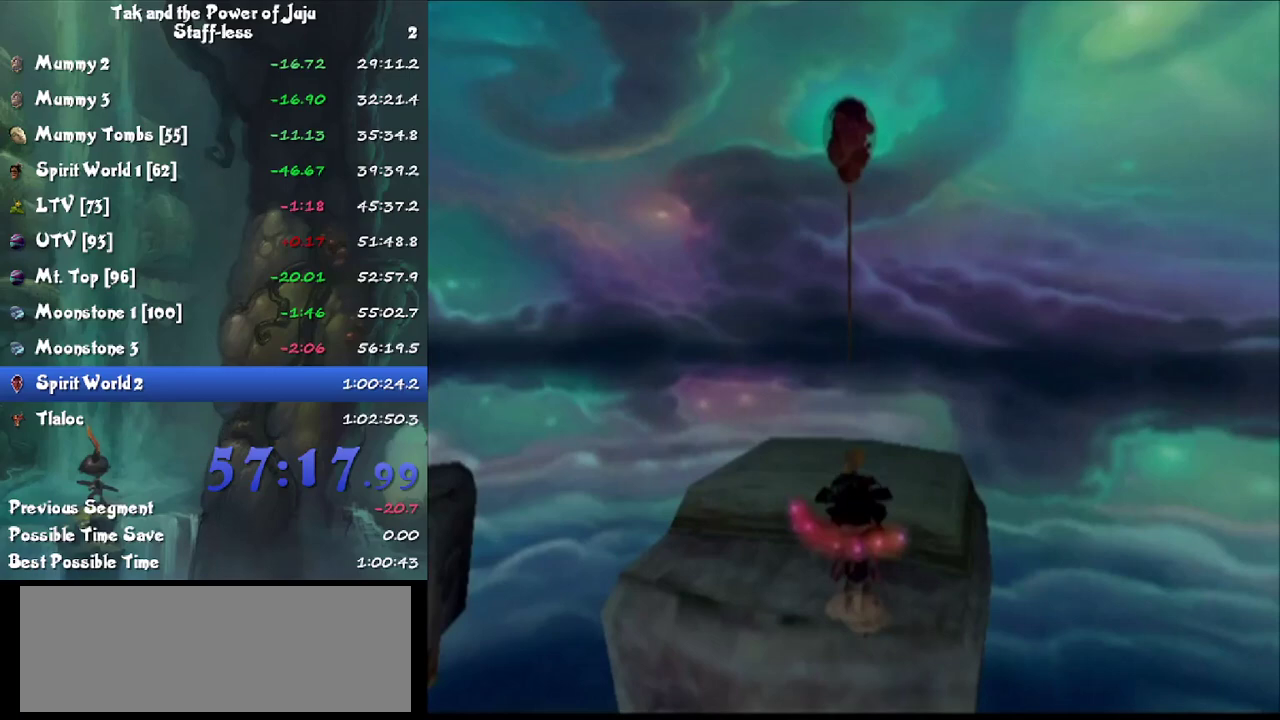
{"buttons": ["CIRCLE"], "left_stick": "up", "right_stick": "center", "events": [[100, "left_stick", "up"], [133, "CIRCLE", "down"], [200, "CROSS", "down"], [300, "CROSS", "up"]]}
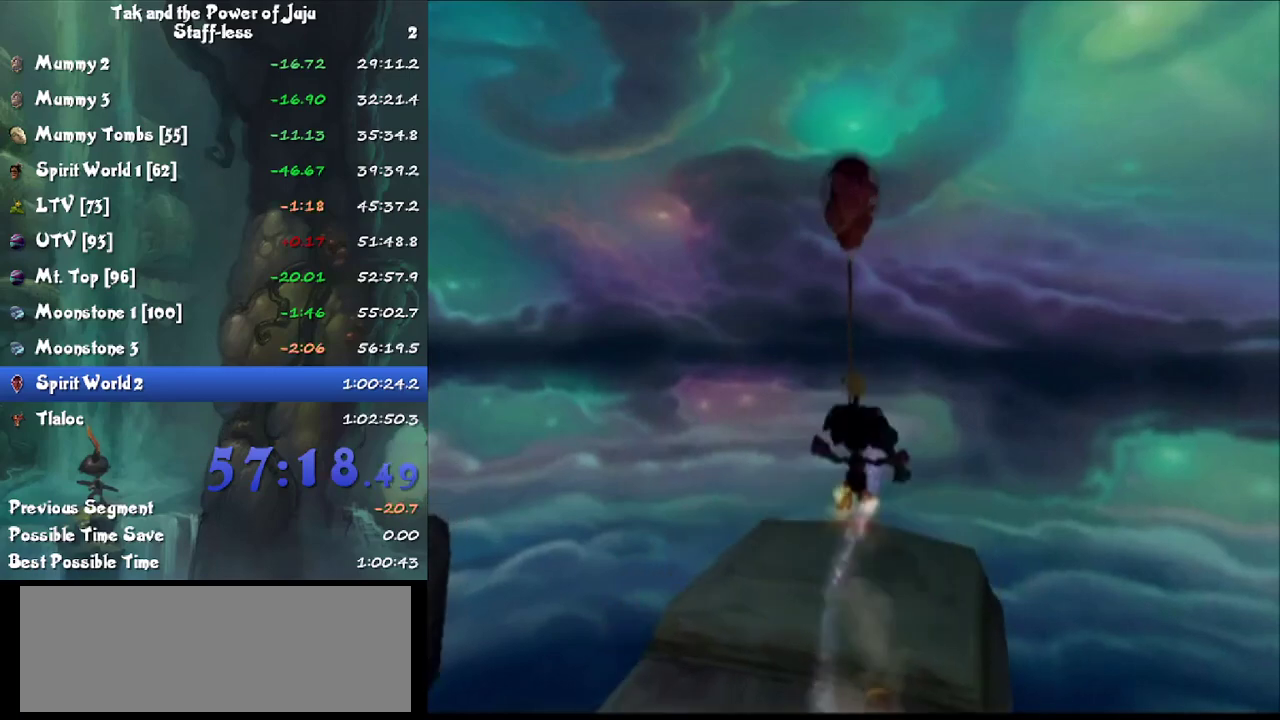
{"buttons": [], "left_stick": "center", "right_stick": "center", "events": [[100, "CIRCLE", "up"], [100, "left_stick", "center"], [200, "left_stick", "up"], [433, "left_stick", "center"]]}
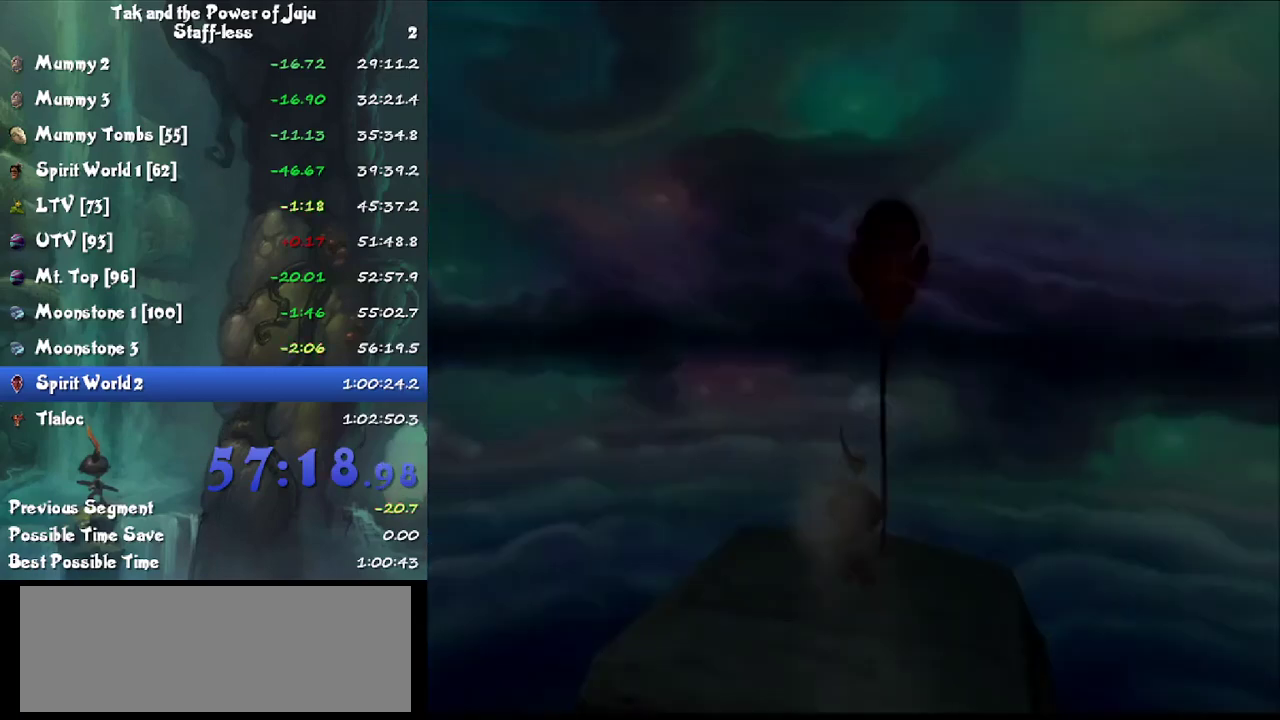
{"buttons": [], "left_stick": "center", "right_stick": "center", "events": []}
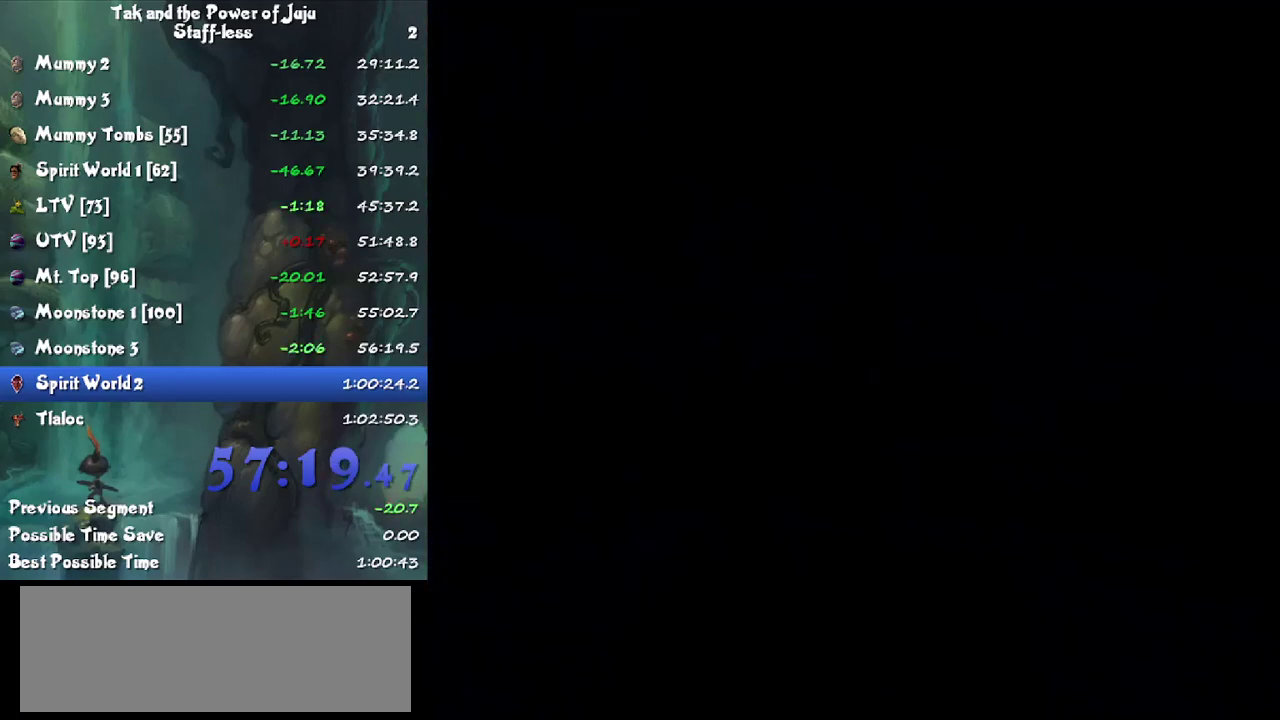
{"buttons": [], "left_stick": "center", "right_stick": "center", "events": []}
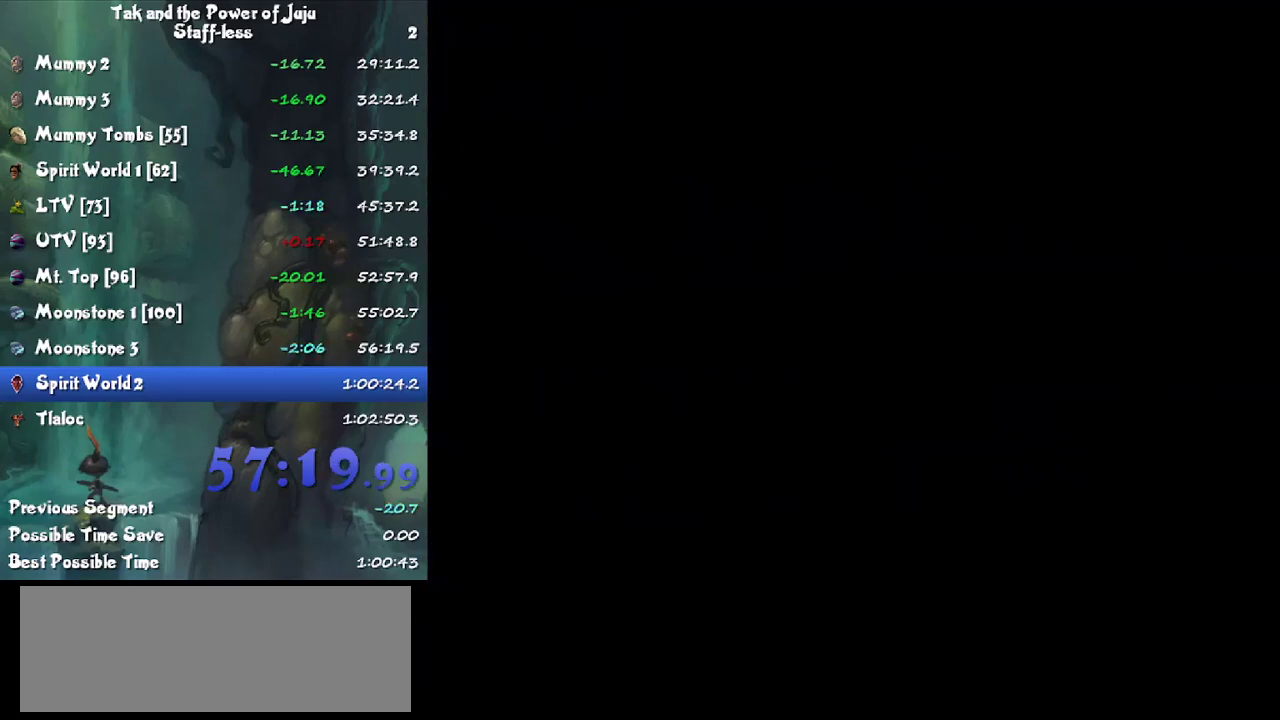
{"buttons": [], "left_stick": "center", "right_stick": "center", "events": []}
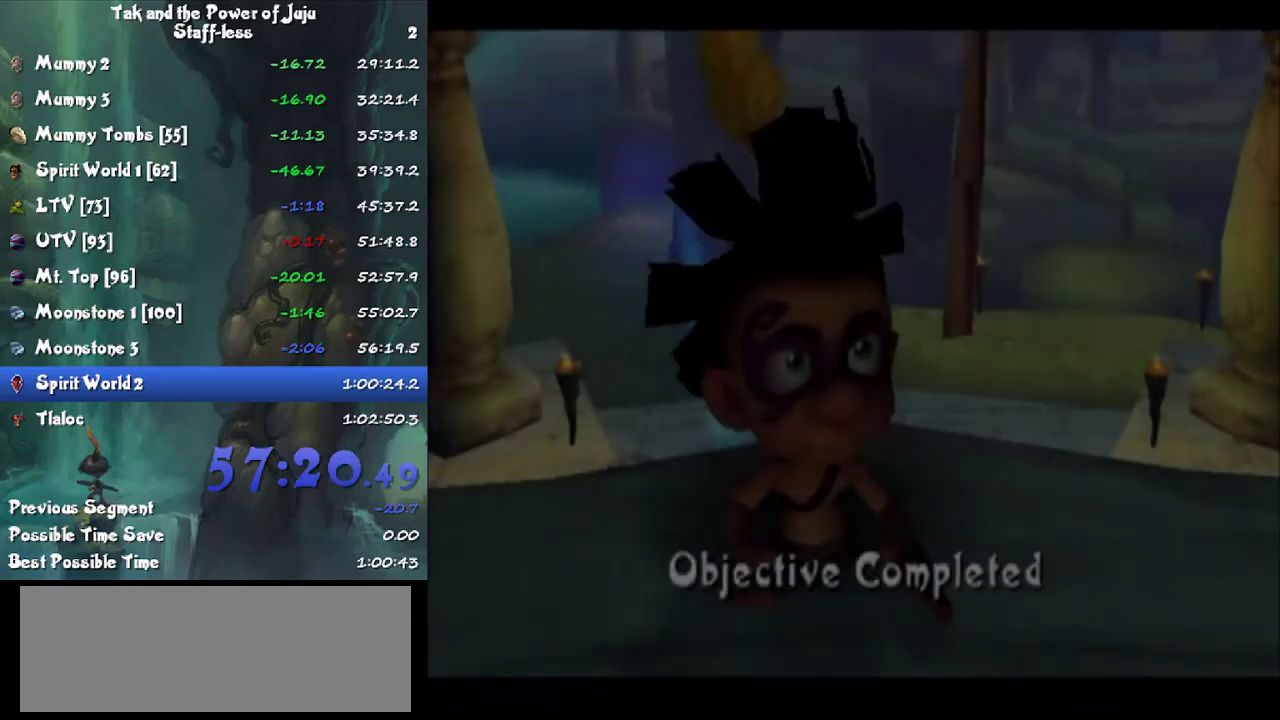
{"buttons": [], "left_stick": "center", "right_stick": "center", "events": [[367, "HOME", "down"], [467, "HOME", "up"]]}
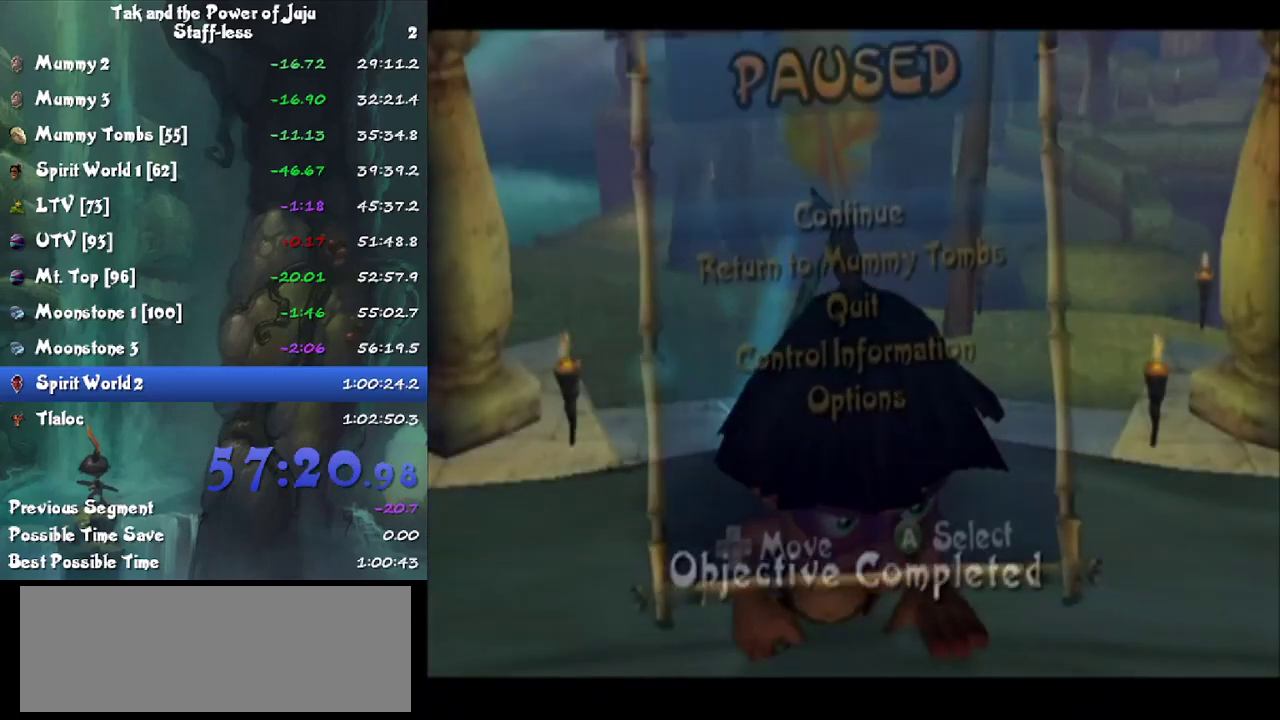
{"buttons": [], "left_stick": "down", "right_stick": "center", "events": [[267, "left_stick", "up"], [367, "left_stick", "center"], [433, "left_stick", "down"]]}
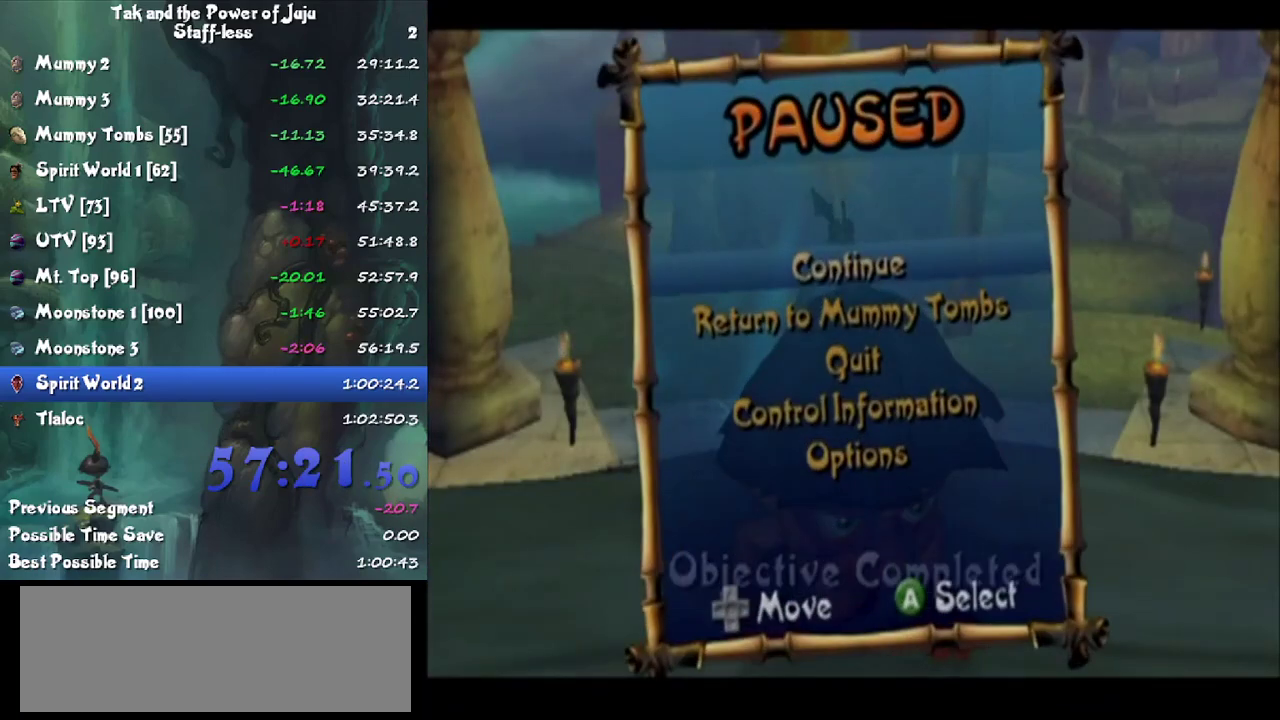
{"buttons": ["CROSS"], "left_stick": "center", "right_stick": "center", "events": [[67, "left_stick", "center"], [233, "left_stick", "down"], [367, "left_stick", "center"], [433, "CROSS", "down"]]}
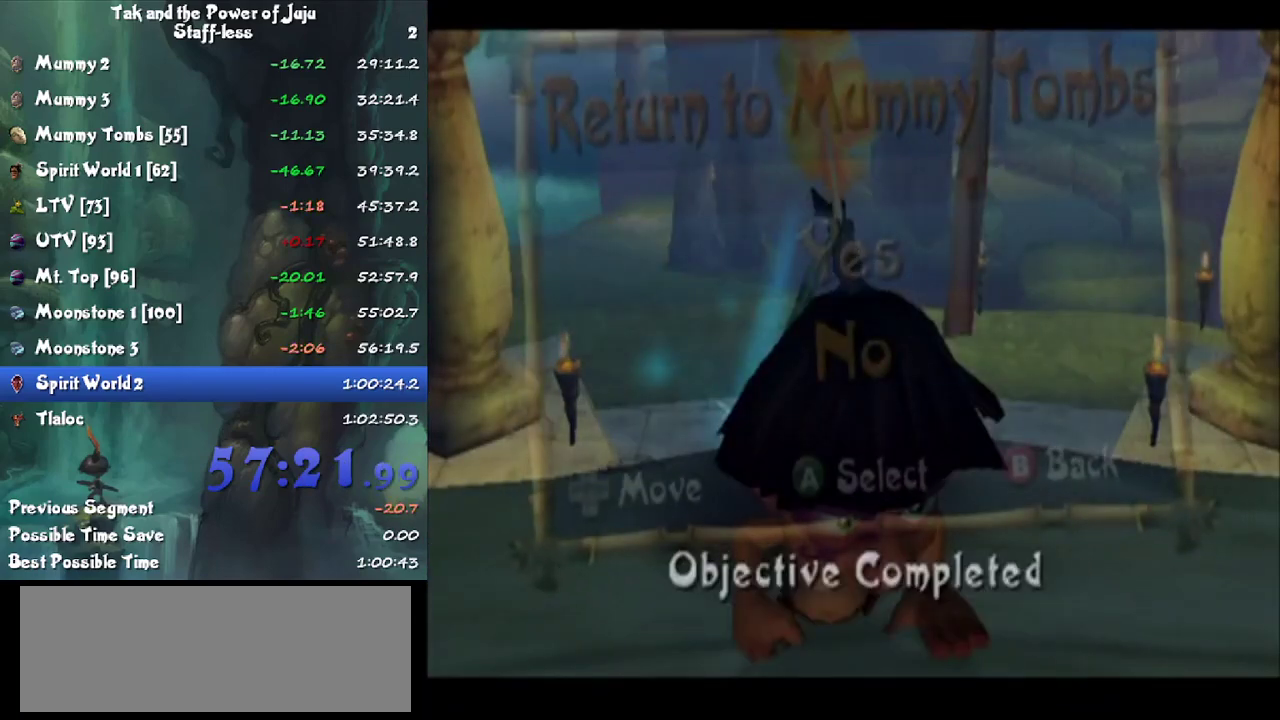
{"buttons": [], "left_stick": "center", "right_stick": "center", "events": [[33, "left_stick", "up"], [100, "left_stick", "center"], [133, "CROSS", "up"]]}
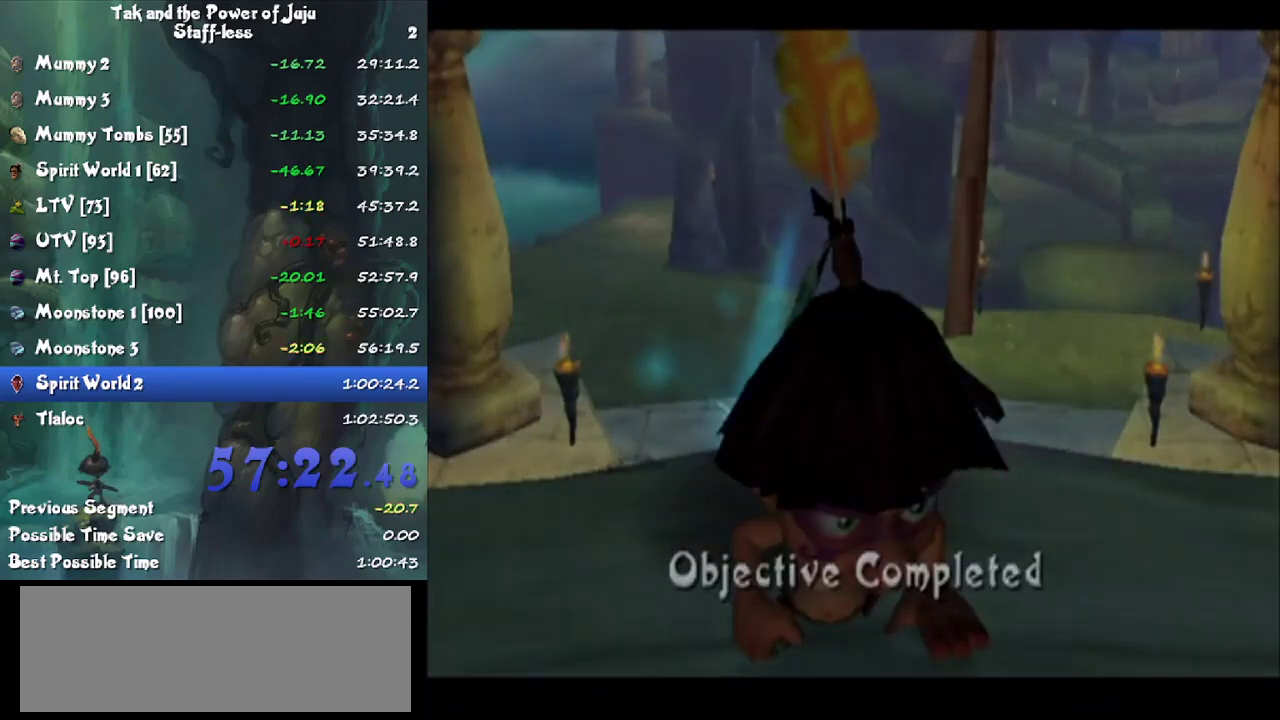
{"buttons": [], "left_stick": "center", "right_stick": "center", "events": []}
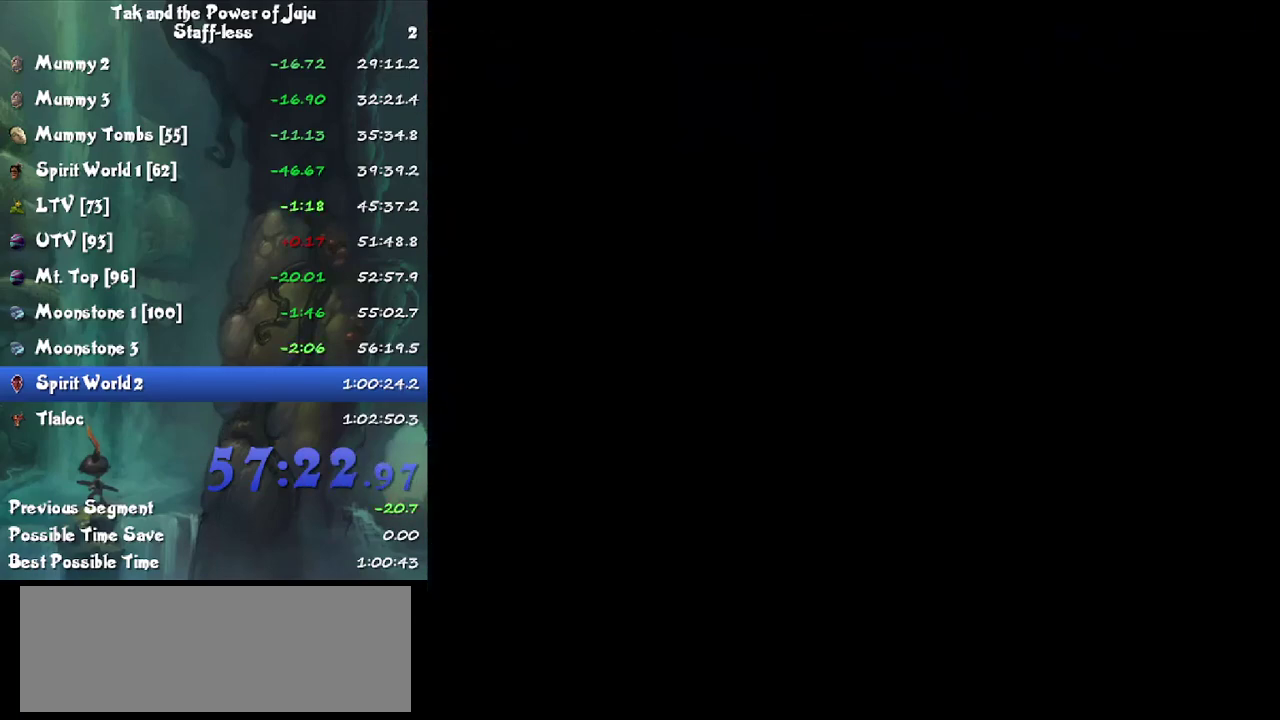
{"buttons": [], "left_stick": "center", "right_stick": "center", "events": []}
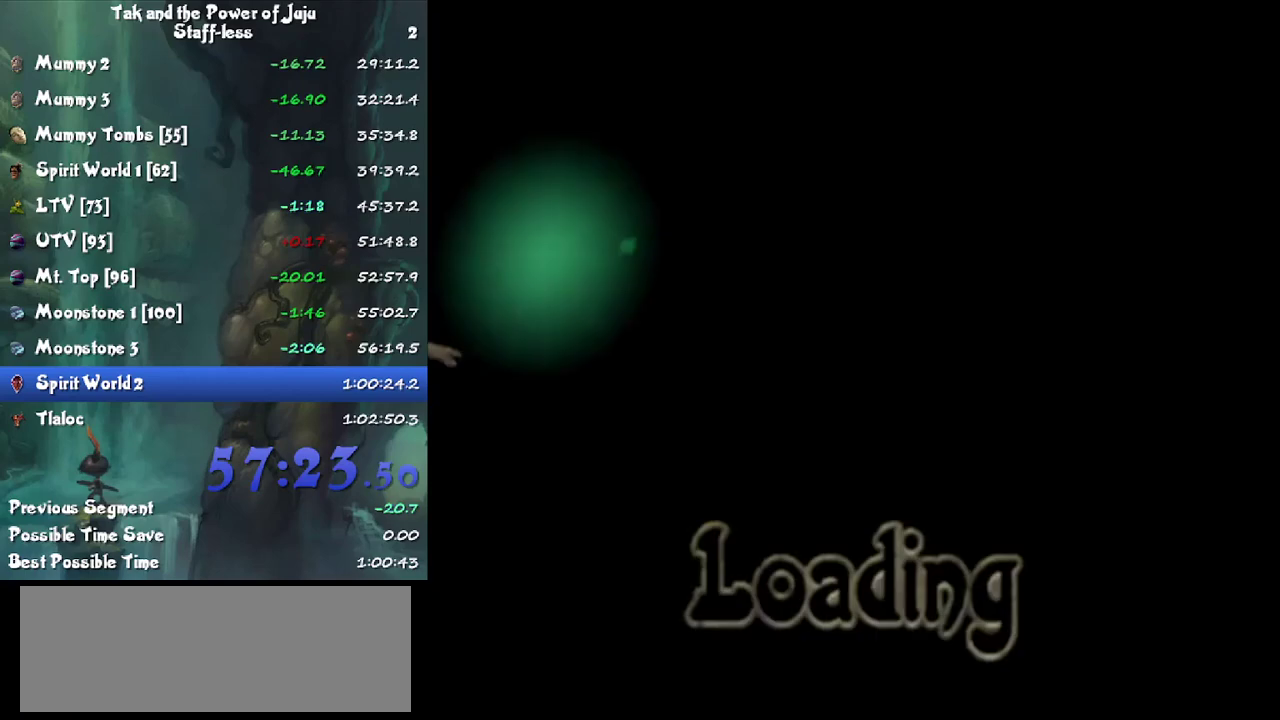
{"buttons": [], "left_stick": "center", "right_stick": "center", "events": []}
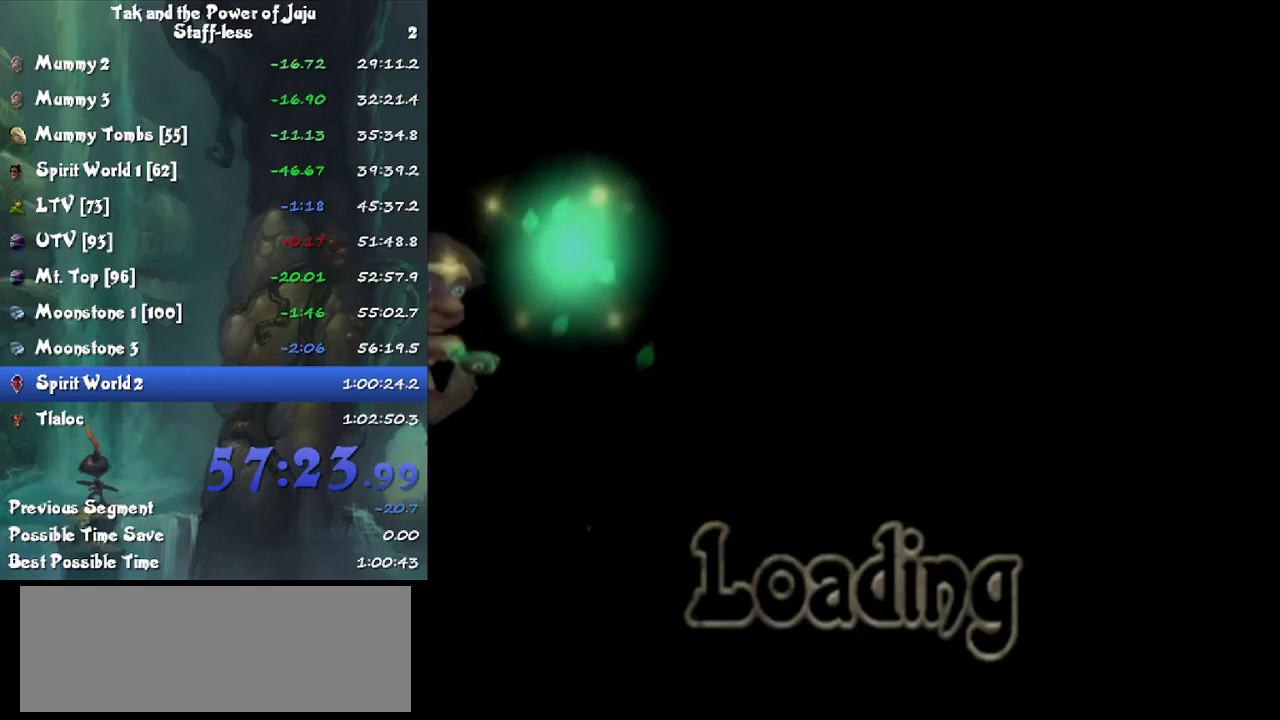
{"buttons": [], "left_stick": "center", "right_stick": "center", "events": []}
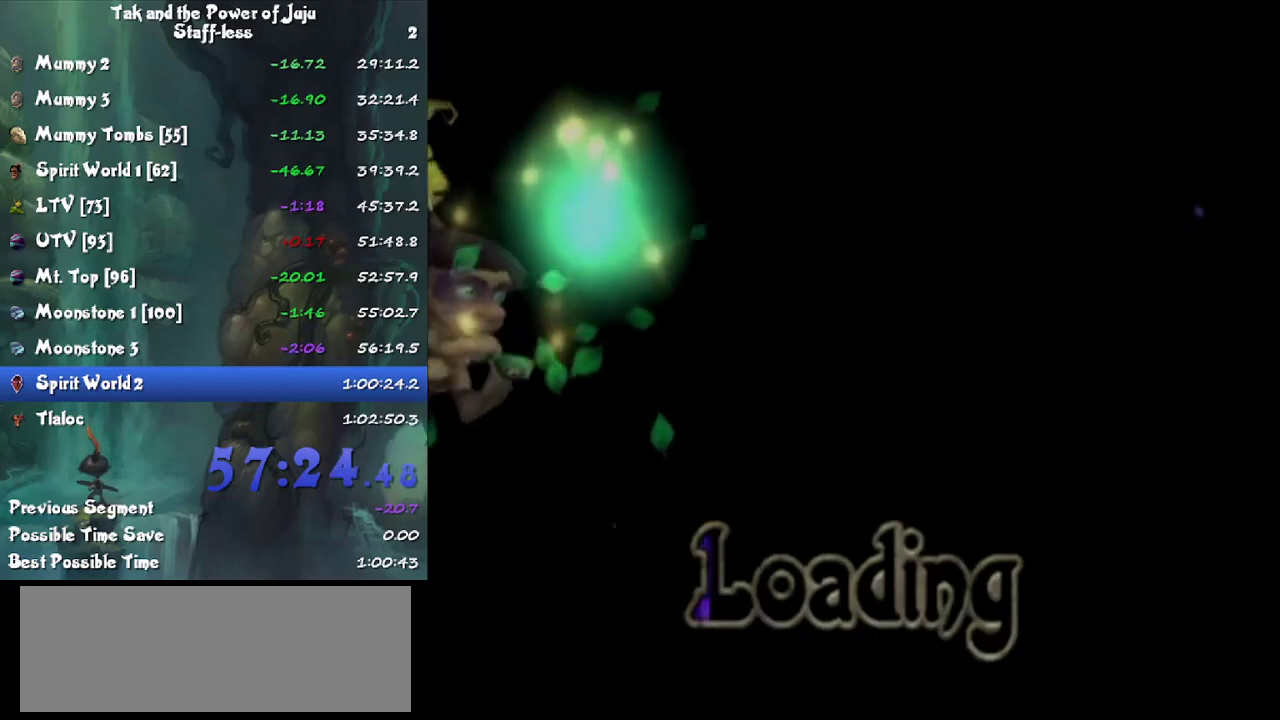
{"buttons": [], "left_stick": "center", "right_stick": "center", "events": []}
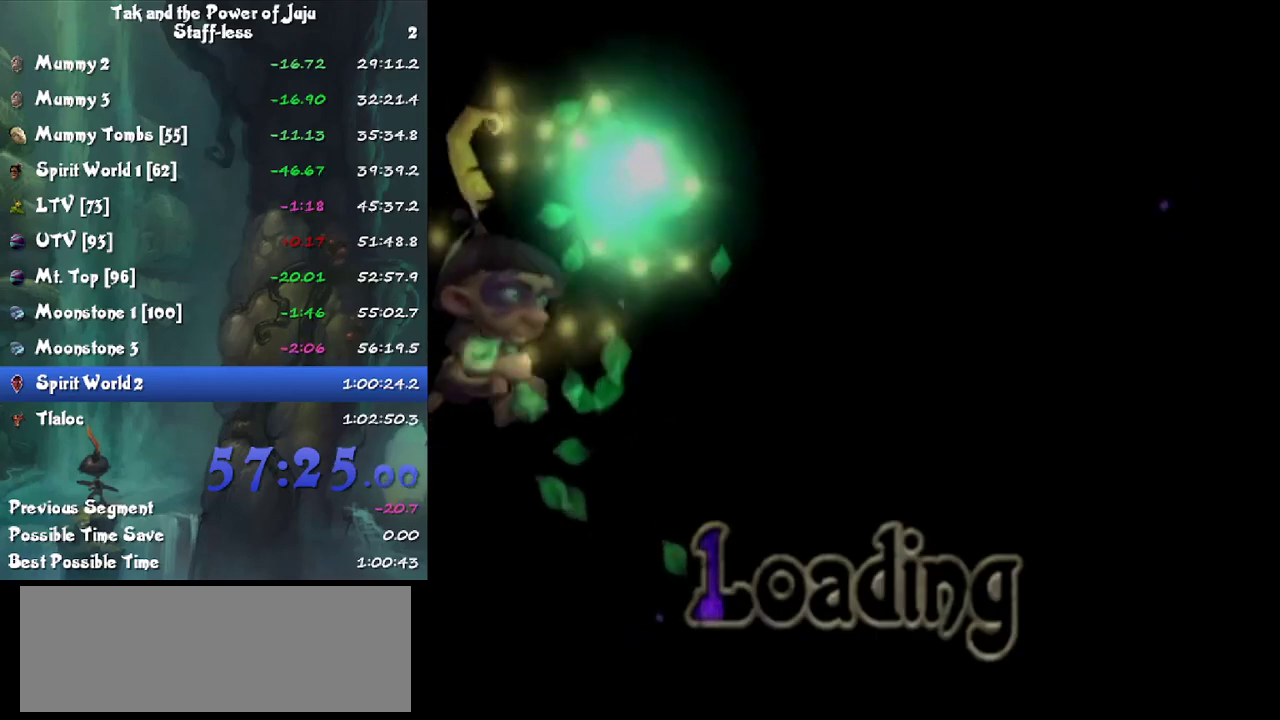
{"buttons": [], "left_stick": "center", "right_stick": "center", "events": []}
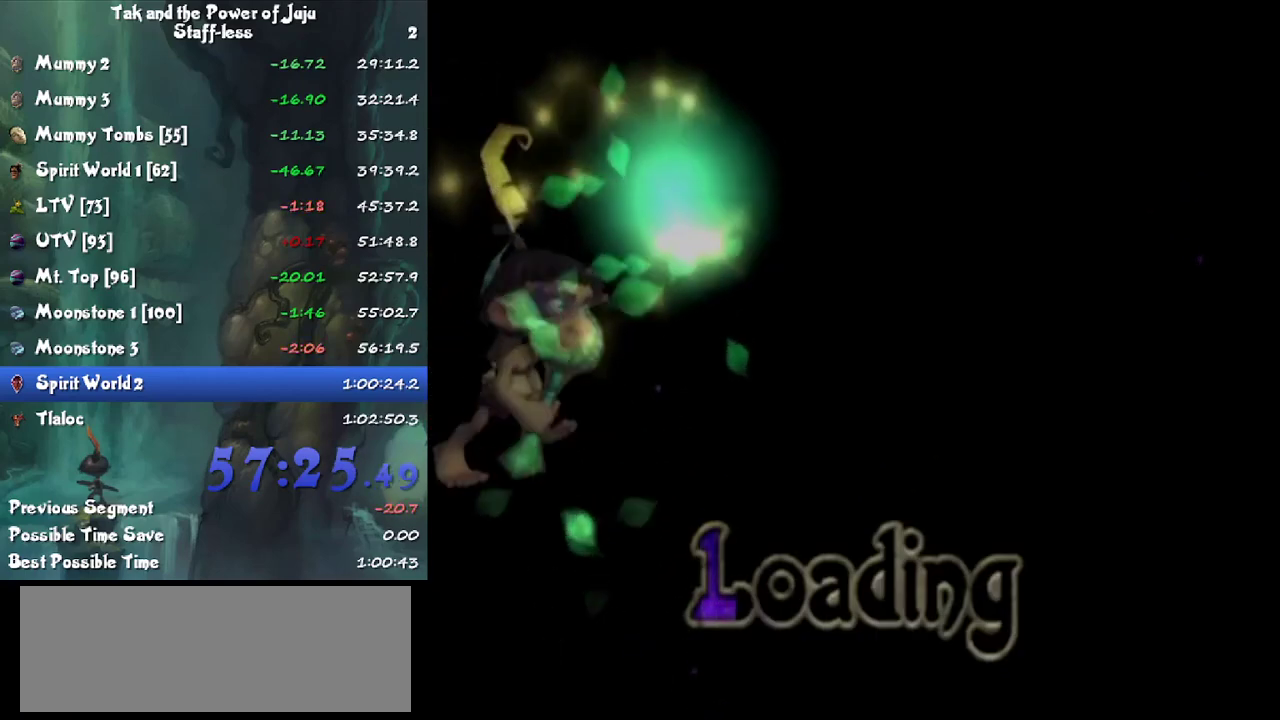
{"buttons": [], "left_stick": "center", "right_stick": "center", "events": []}
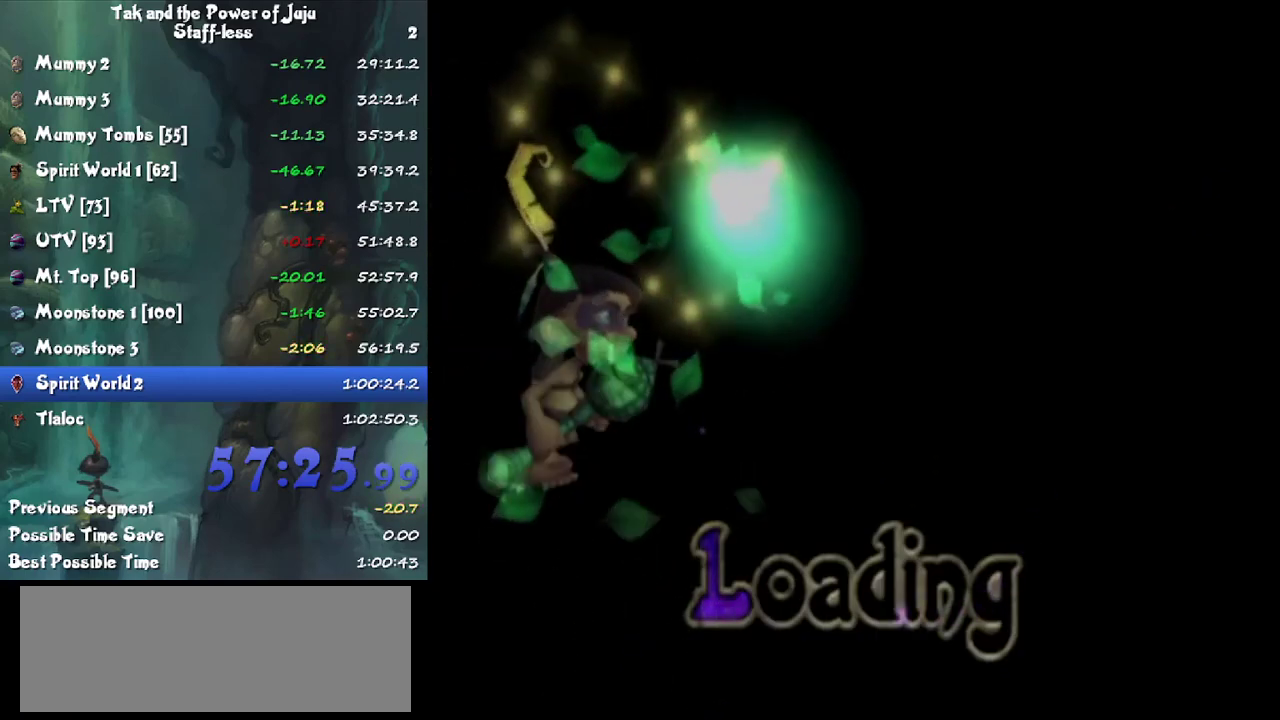
{"buttons": [], "left_stick": "center", "right_stick": "center", "events": []}
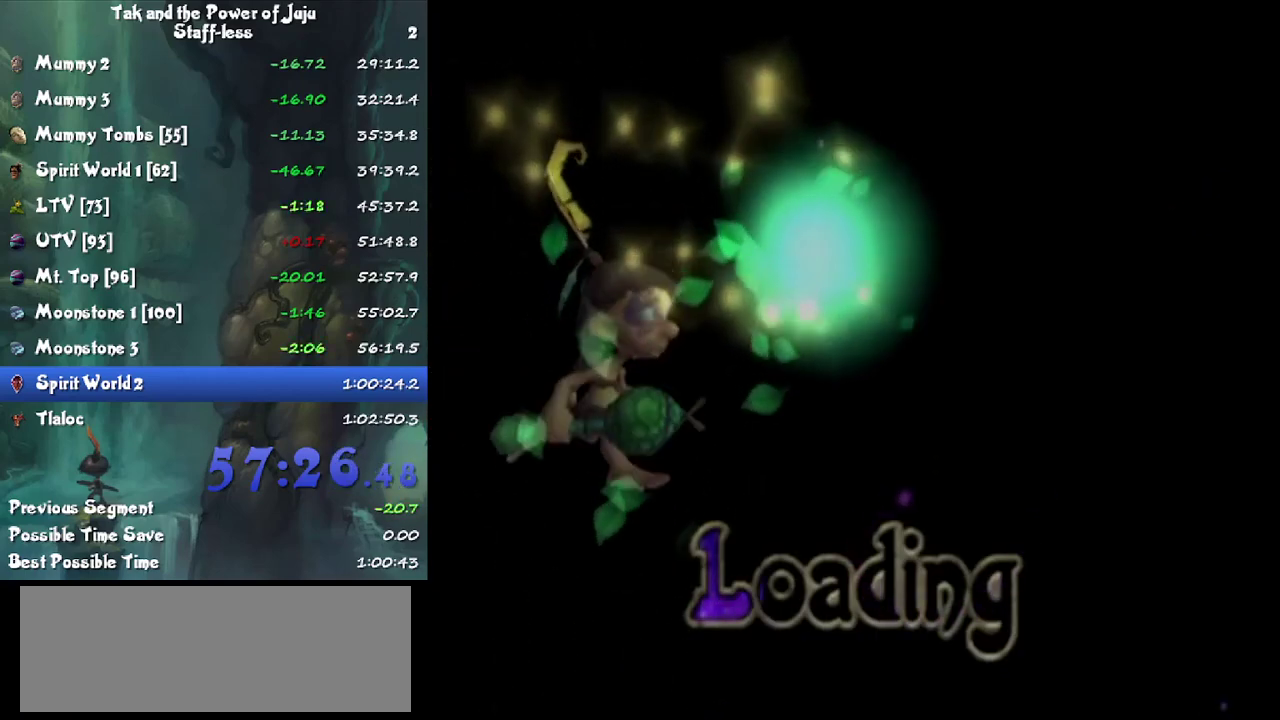
{"buttons": [], "left_stick": "center", "right_stick": "center", "events": []}
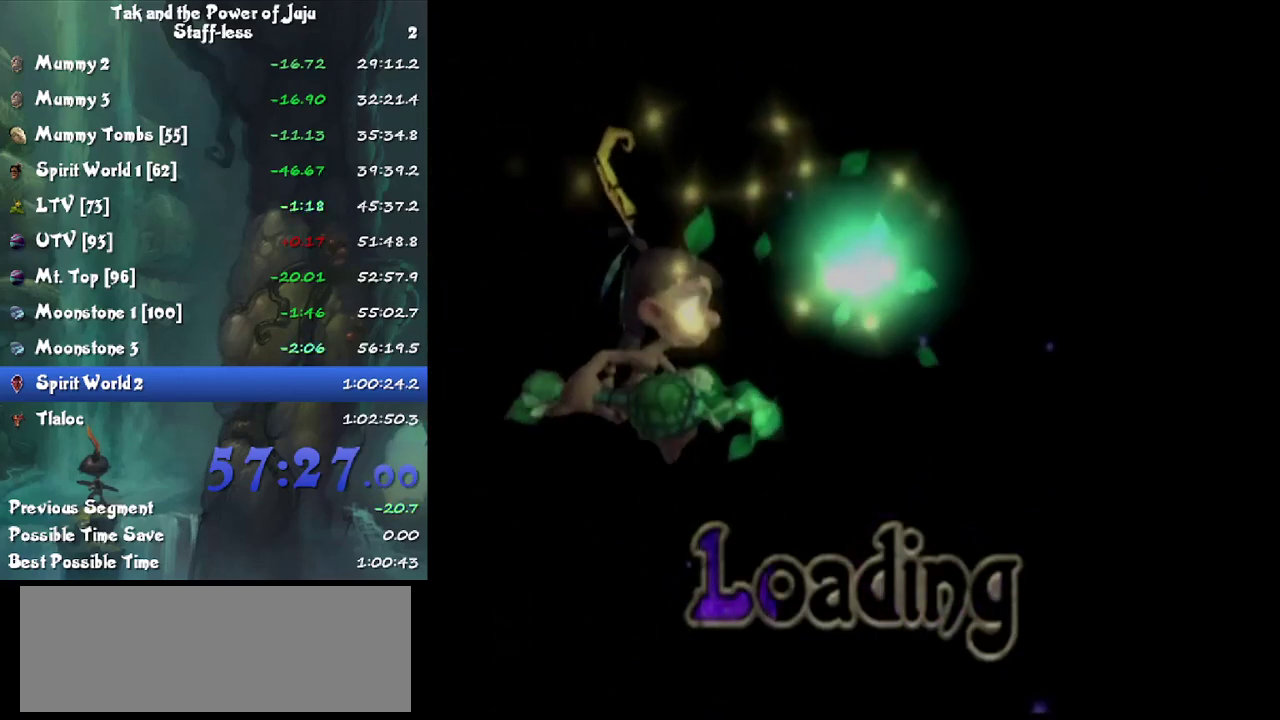
{"buttons": [], "left_stick": "center", "right_stick": "center", "events": []}
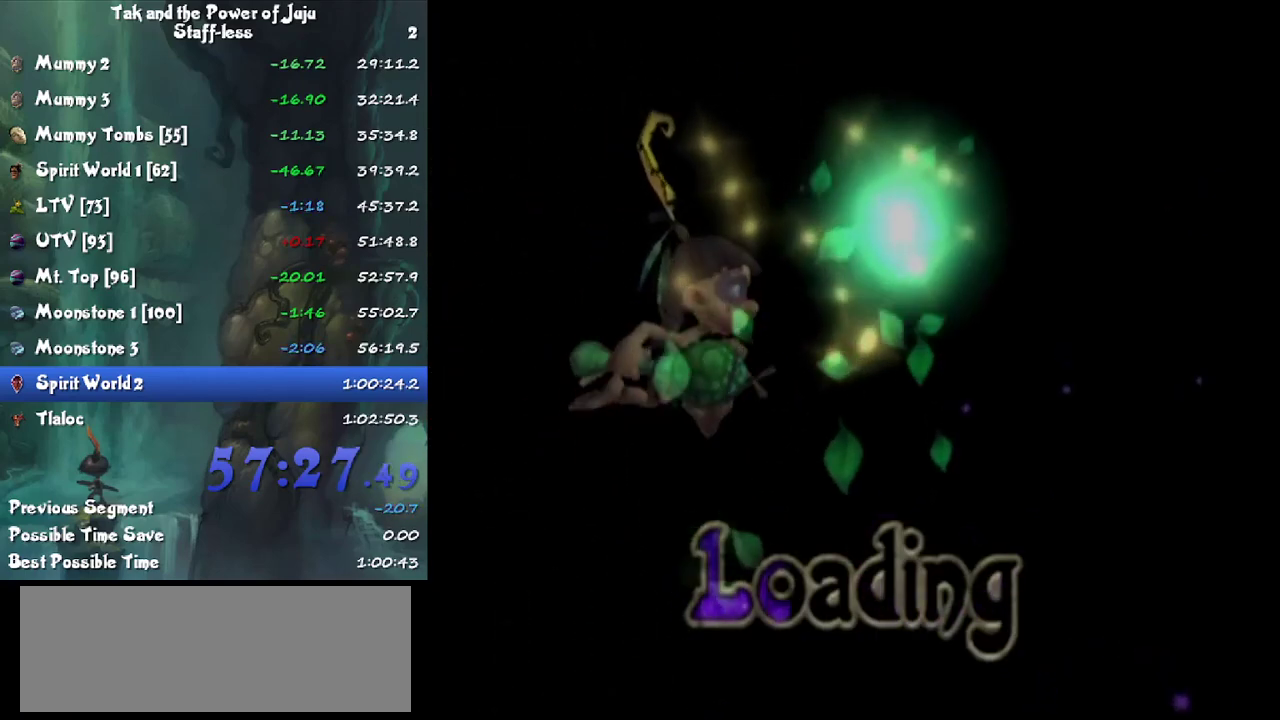
{"buttons": ["SQUARE"], "left_stick": "center", "right_stick": "center", "events": [[333, "CROSS", "down"], [467, "CROSS", "up"], [467, "SQUARE", "down"]]}
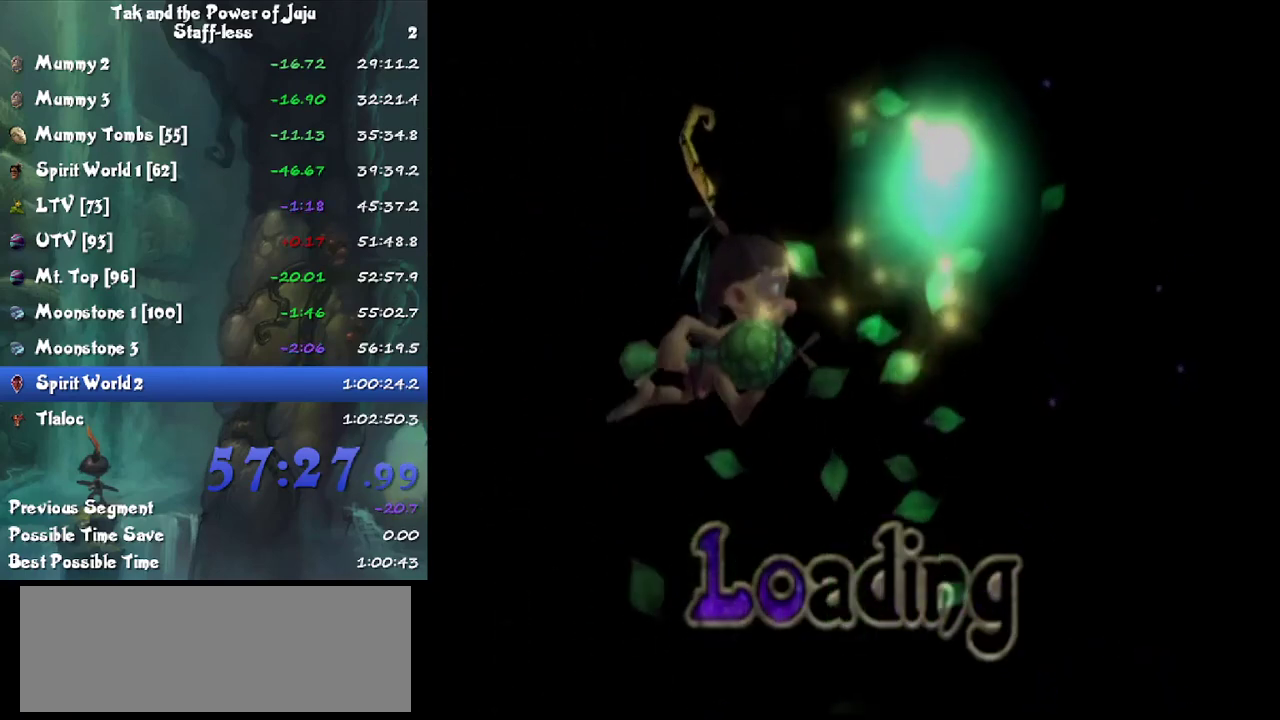
{"buttons": ["SQUARE"], "left_stick": "center", "right_stick": "center", "events": [[33, "CROSS", "down"], [33, "SQUARE", "up"], [100, "SQUARE", "down"], [167, "SQUARE", "up"], [233, "CROSS", "up"], [267, "SQUARE", "down"], [400, "SQUARE", "up"], [467, "SQUARE", "down"]]}